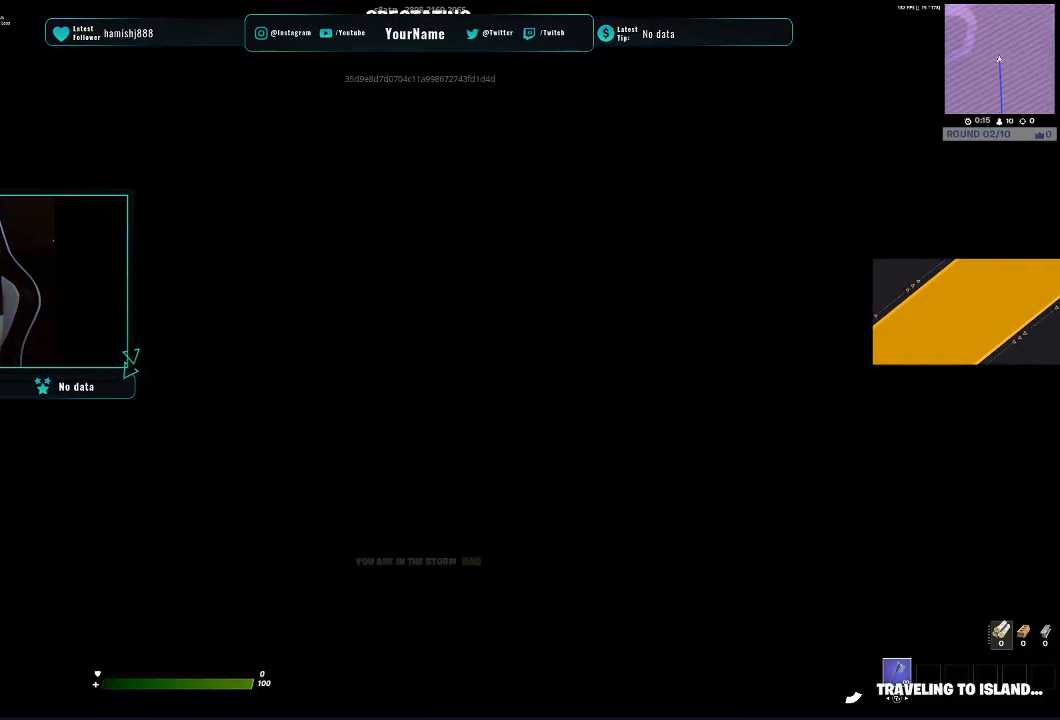
Gameplay with a controller (PlayStation layout); each line is a JSON object with the inputs held at the frame after it. "events" lists button and stick changes between this image and that frame as [ms after this image, input, new state], when the widget could be followed in between.
{"buttons": [], "left_stick": "center", "right_stick": "center", "events": [[250, "DPAD_RIGHT", "down"], [333, "DPAD_RIGHT", "up"]]}
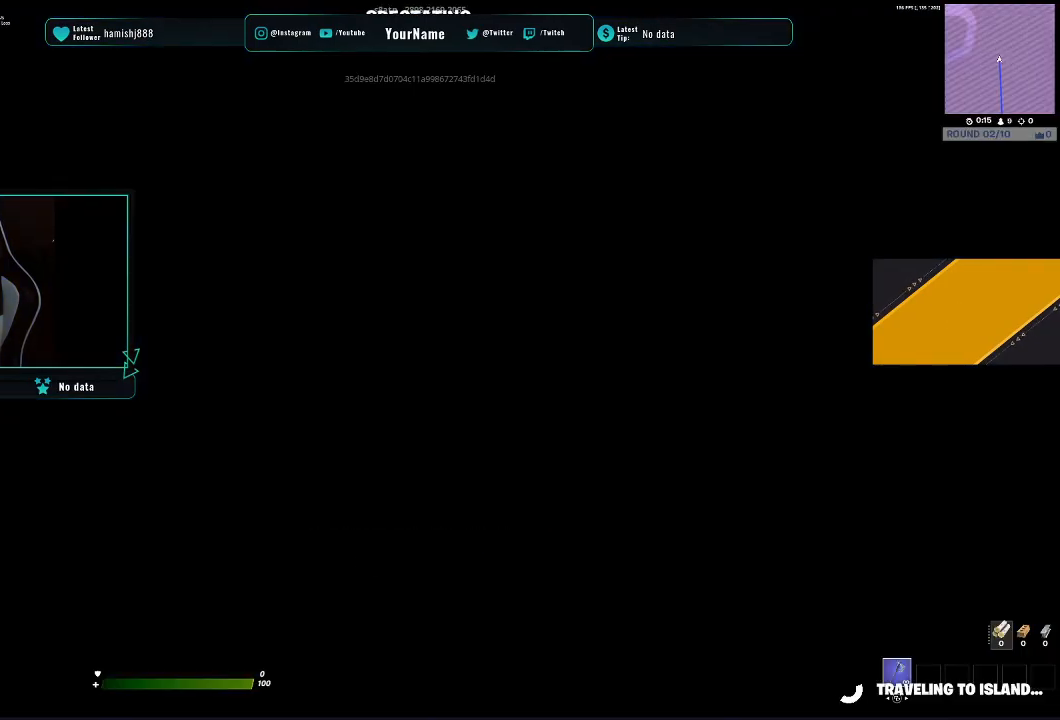
{"buttons": ["DPAD_RIGHT"], "left_stick": "center", "right_stick": "center", "events": [[150, "DPAD_RIGHT", "down"], [250, "DPAD_RIGHT", "up"], [500, "DPAD_RIGHT", "down"]]}
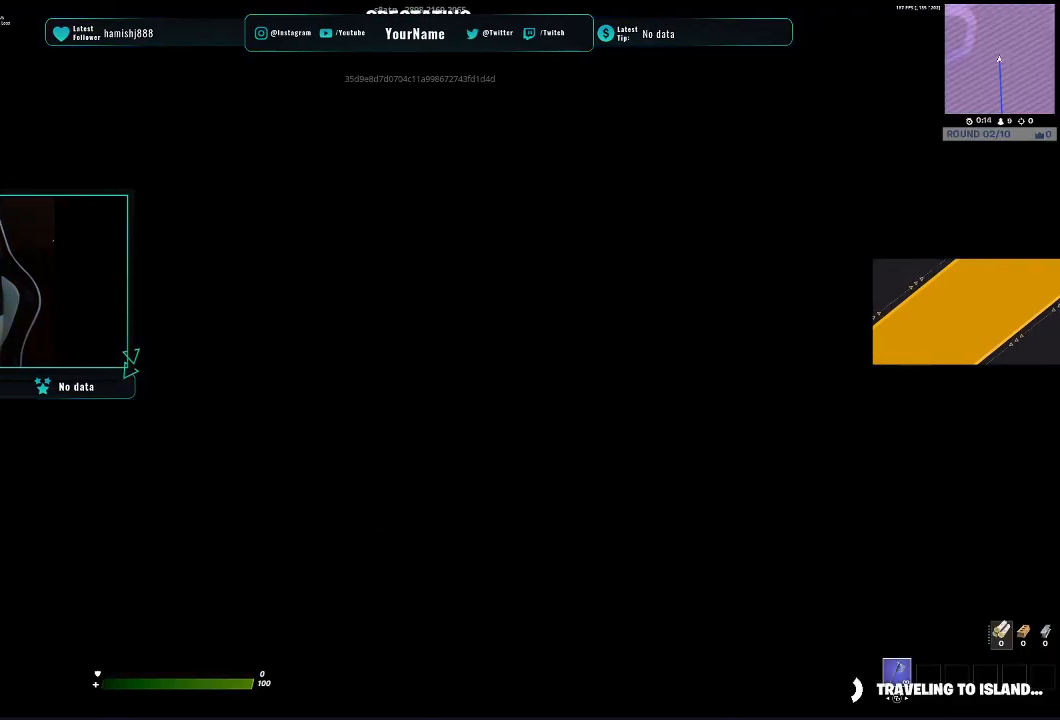
{"buttons": [], "left_stick": "center", "right_stick": "center", "events": [[100, "DPAD_RIGHT", "up"], [317, "DPAD_RIGHT", "down"], [417, "DPAD_RIGHT", "up"]]}
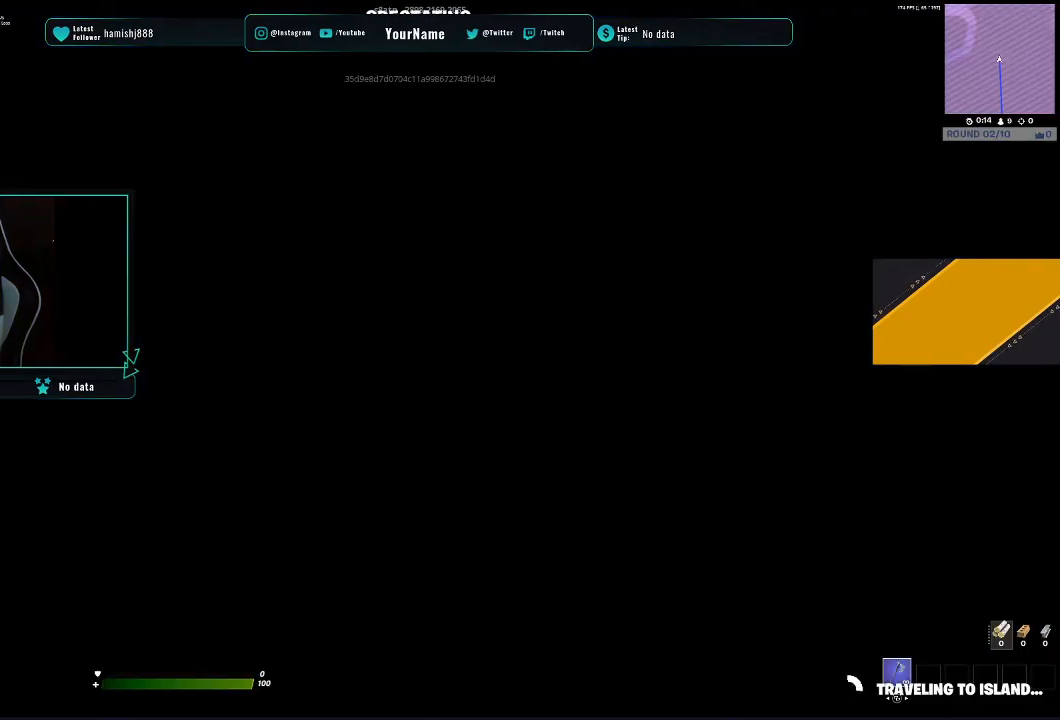
{"buttons": [], "left_stick": "center", "right_stick": "center", "events": [[50, "DPAD_RIGHT", "down"], [150, "DPAD_RIGHT", "up"], [283, "DPAD_RIGHT", "down"], [367, "DPAD_RIGHT", "up"]]}
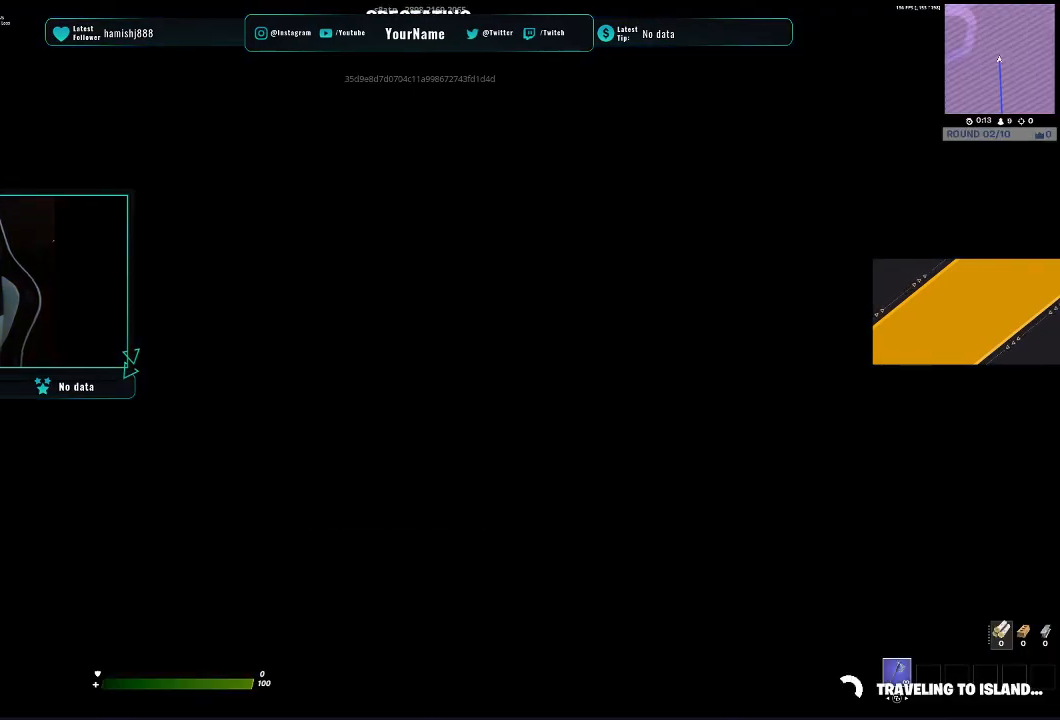
{"buttons": ["DPAD_RIGHT"], "left_stick": "center", "right_stick": "center", "events": [[17, "DPAD_RIGHT", "down"], [100, "DPAD_RIGHT", "up"], [233, "DPAD_RIGHT", "down"], [333, "DPAD_RIGHT", "up"], [467, "DPAD_RIGHT", "down"]]}
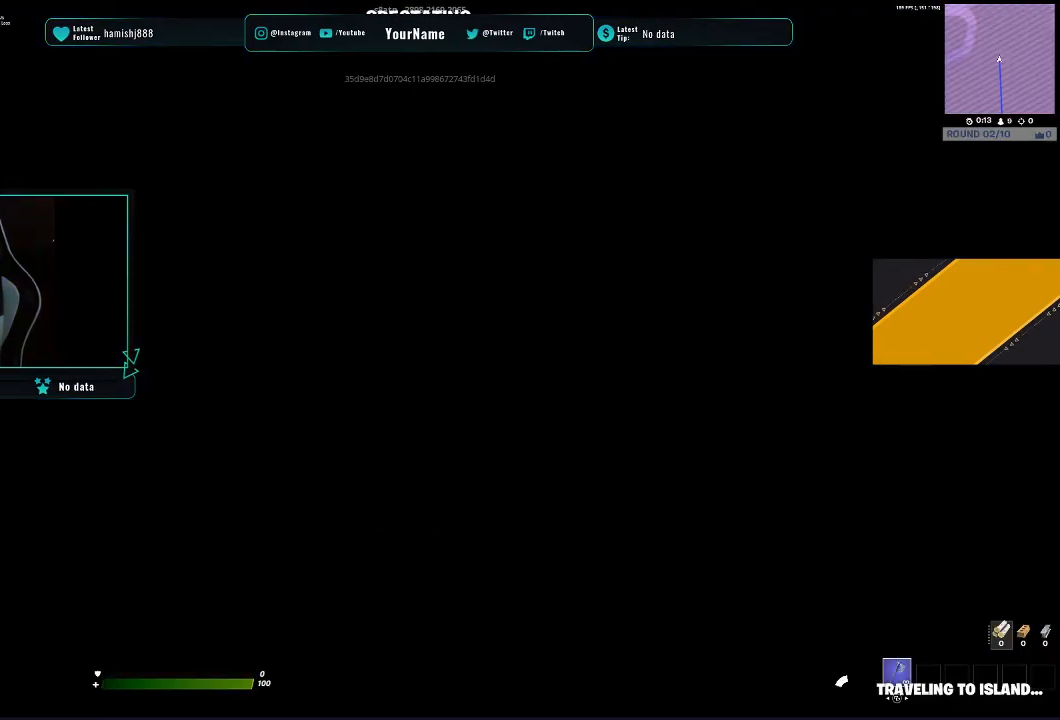
{"buttons": ["DPAD_RIGHT"], "left_stick": "center", "right_stick": "center", "events": [[67, "DPAD_RIGHT", "up"], [183, "DPAD_RIGHT", "down"], [300, "DPAD_RIGHT", "up"], [433, "DPAD_RIGHT", "down"]]}
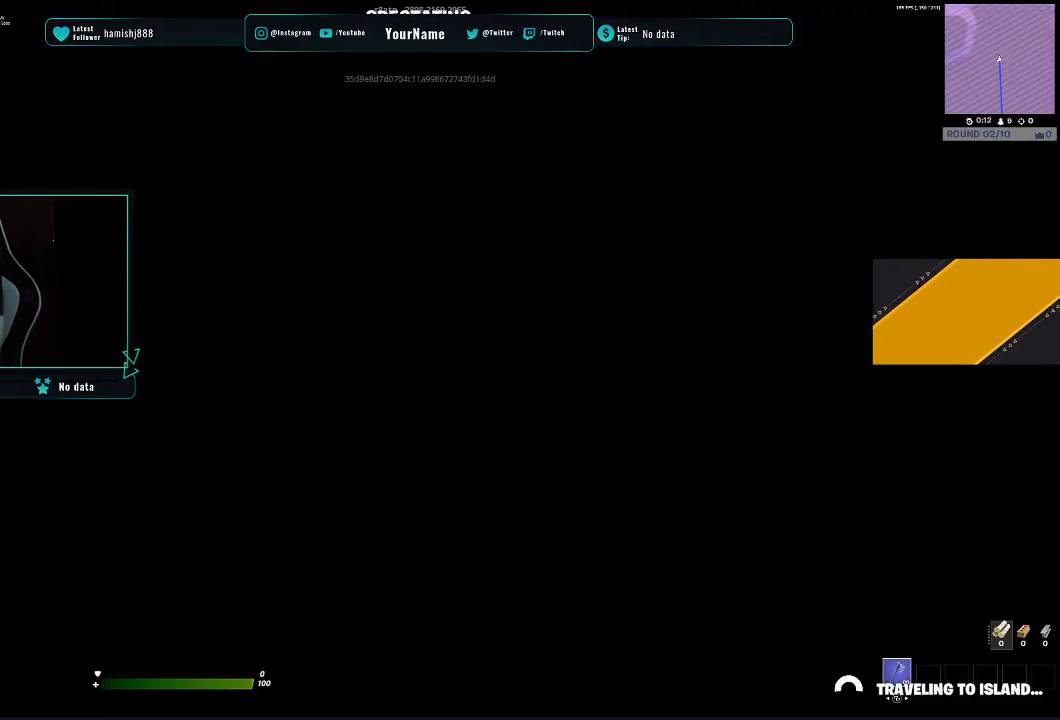
{"buttons": [], "left_stick": "center", "right_stick": "center", "events": [[33, "DPAD_RIGHT", "up"], [167, "DPAD_RIGHT", "down"], [233, "DPAD_RIGHT", "up"], [367, "DPAD_RIGHT", "down"], [483, "DPAD_RIGHT", "up"]]}
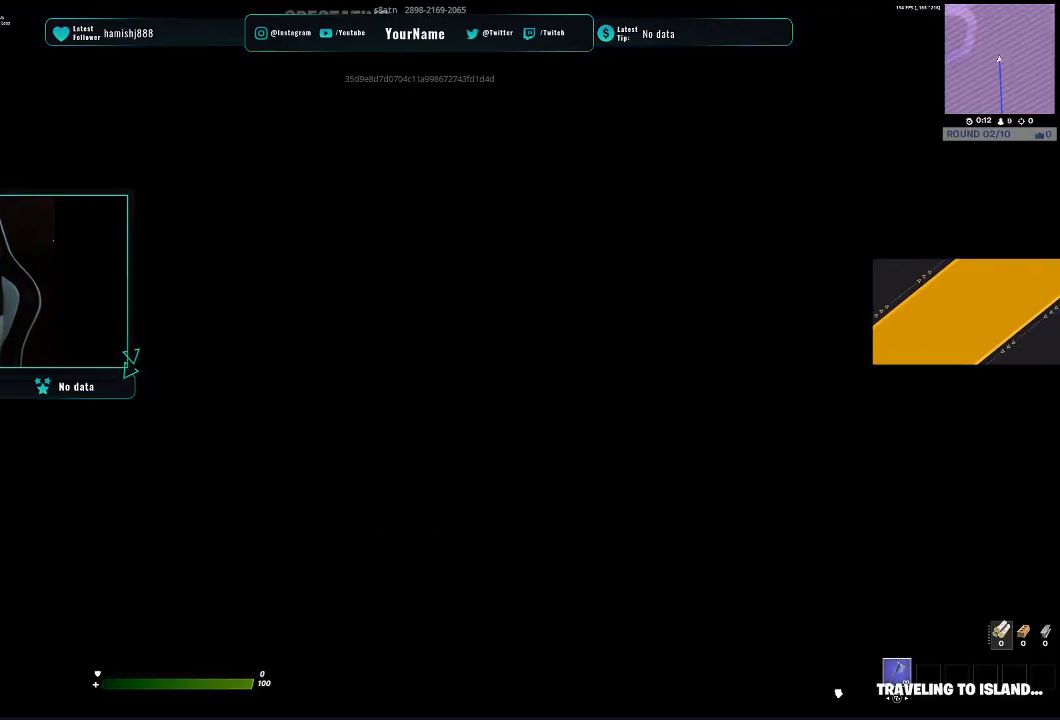
{"buttons": [], "left_stick": "center", "right_stick": "center", "events": [[83, "DPAD_RIGHT", "down"], [183, "DPAD_RIGHT", "up"], [300, "DPAD_RIGHT", "down"], [383, "DPAD_RIGHT", "up"]]}
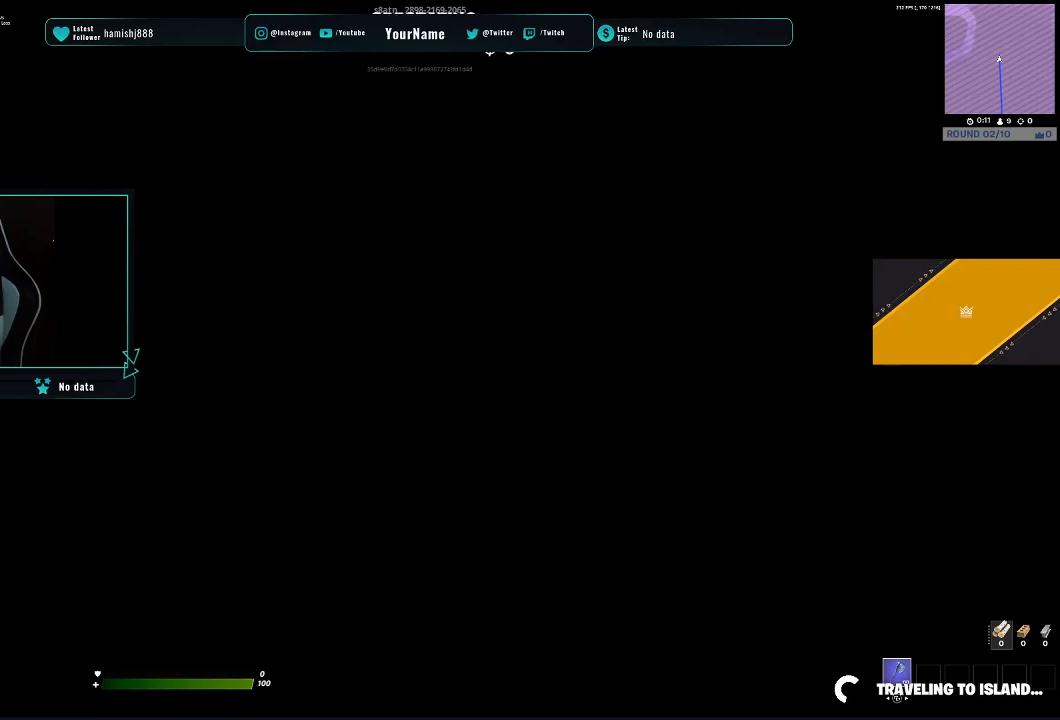
{"buttons": [], "left_stick": "center", "right_stick": "center", "events": []}
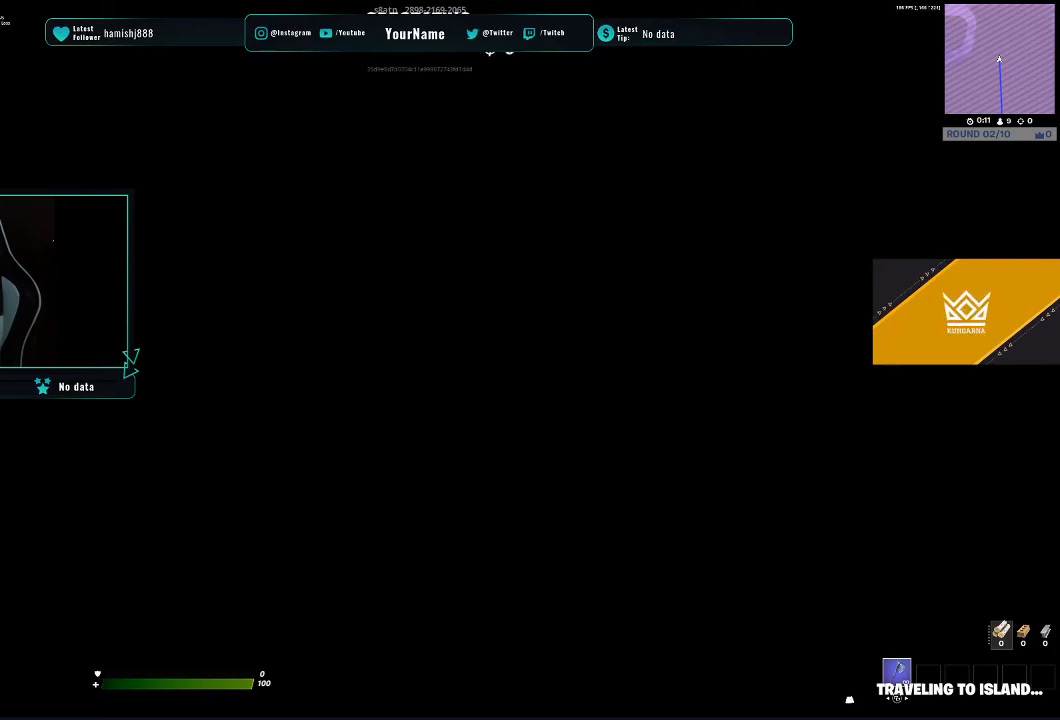
{"buttons": [], "left_stick": "center", "right_stick": "center", "events": []}
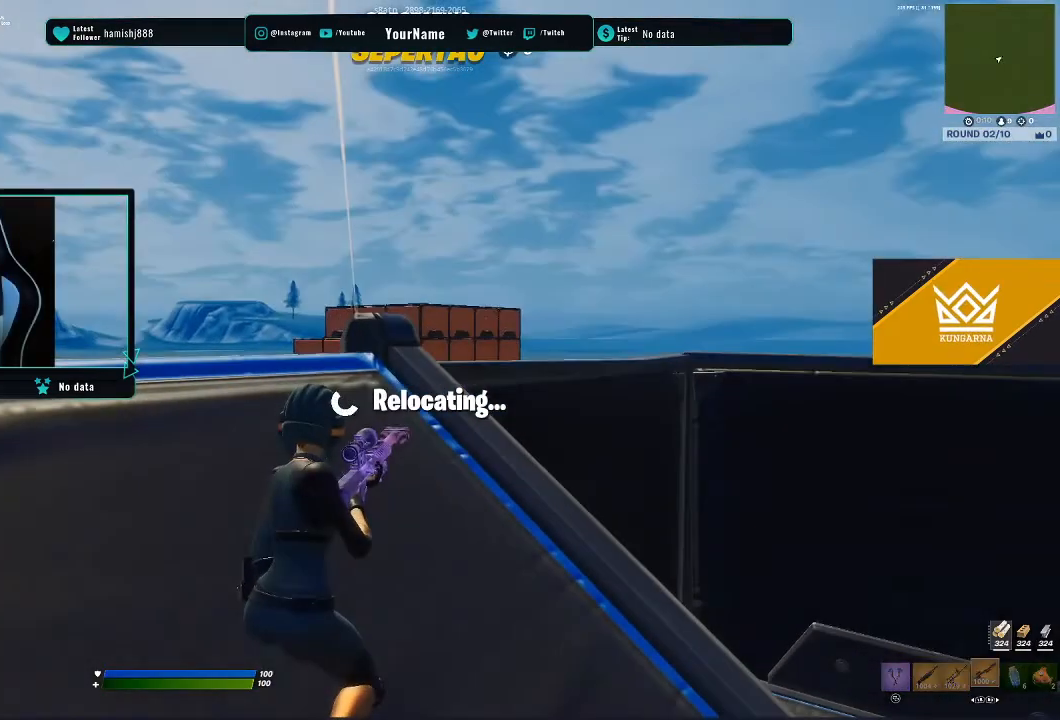
{"buttons": [], "left_stick": "center", "right_stick": "center", "events": []}
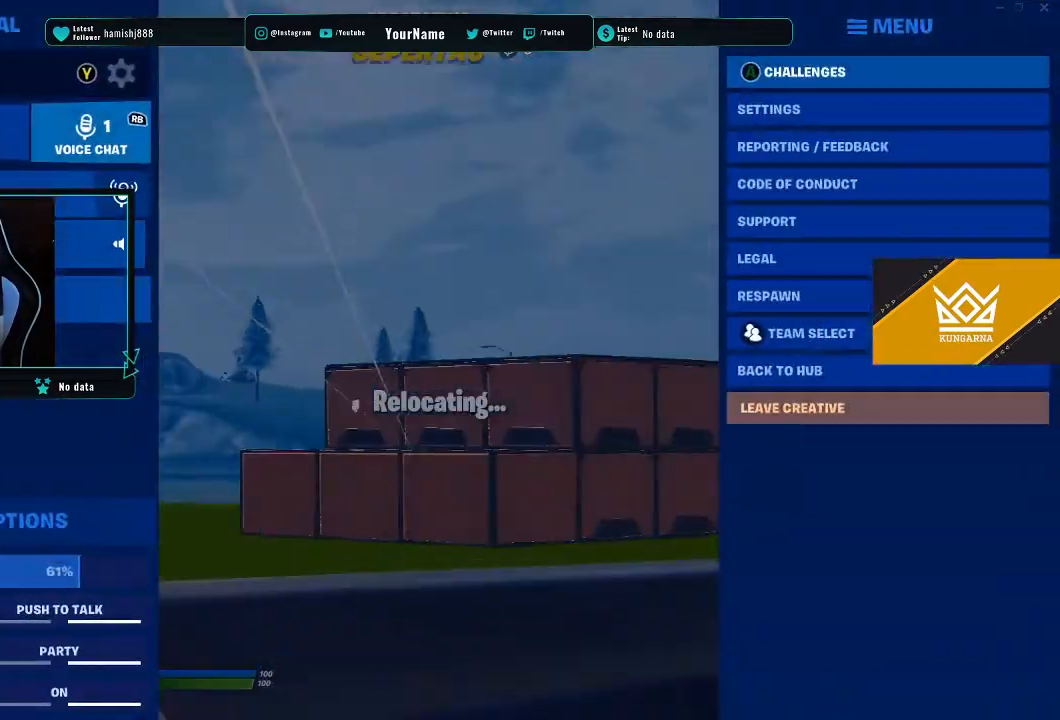
{"buttons": [], "left_stick": "center", "right_stick": "center", "events": [[183, "DPAD_RIGHT", "down"], [233, "DPAD_RIGHT", "up"], [383, "DPAD_UP", "down"], [467, "DPAD_UP", "up"]]}
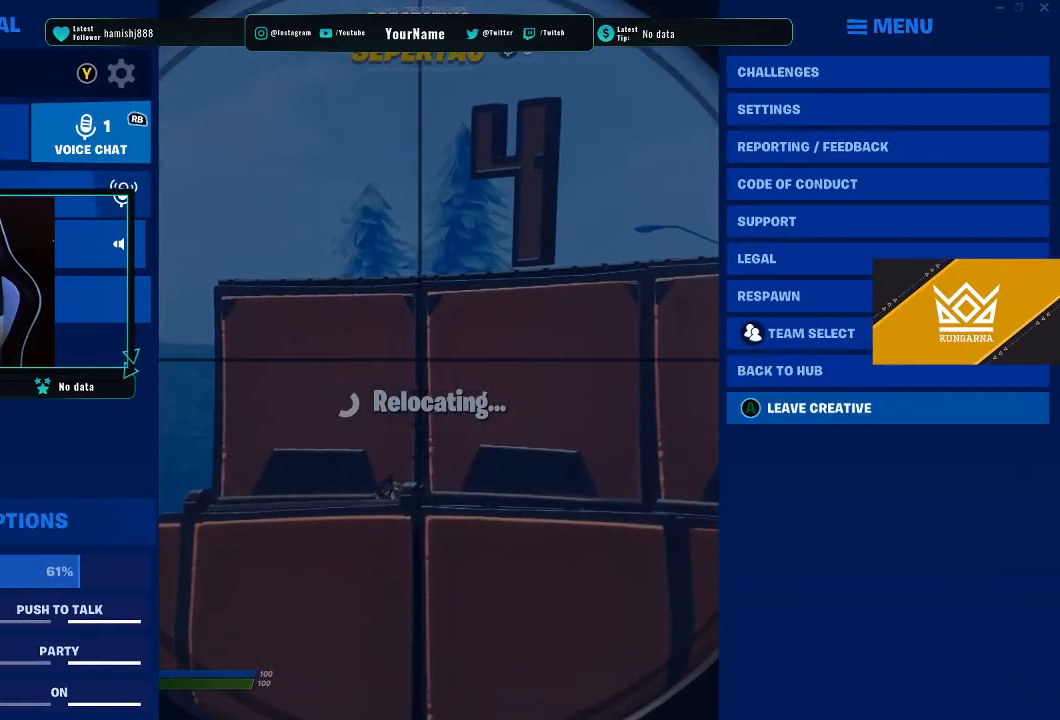
{"buttons": [], "left_stick": "center", "right_stick": "center", "events": [[83, "DPAD_UP", "down"], [150, "DPAD_UP", "up"], [250, "CROSS", "down"], [333, "CROSS", "up"]]}
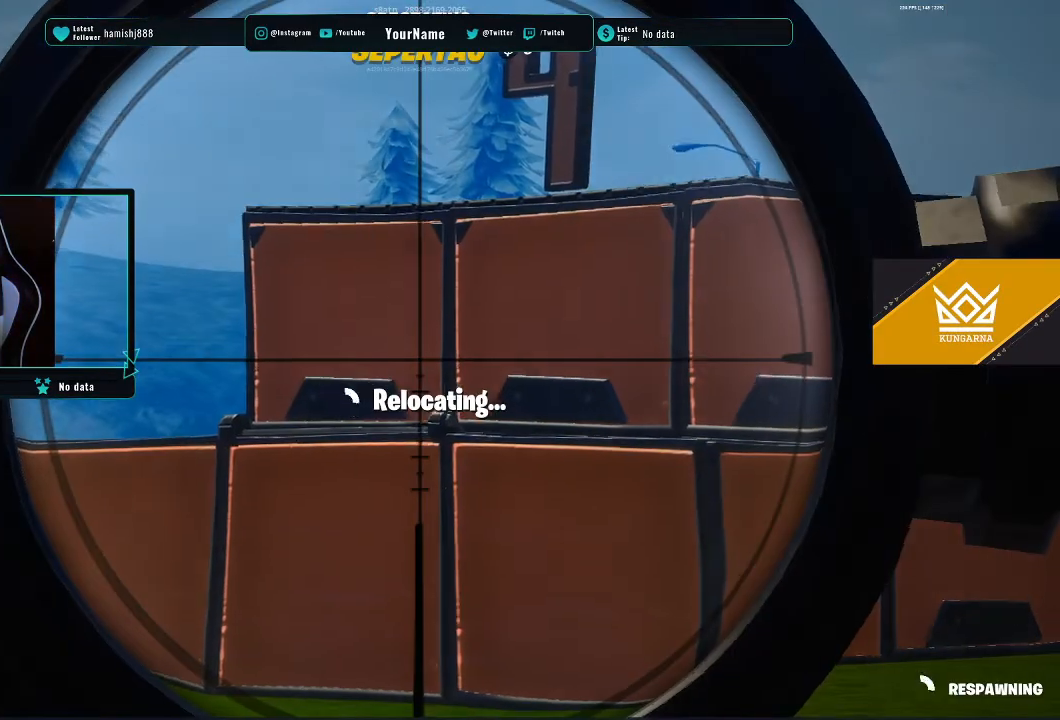
{"buttons": [], "left_stick": "center", "right_stick": "center", "events": [[167, "DPAD_RIGHT", "down"], [217, "DPAD_RIGHT", "up"], [350, "DPAD_RIGHT", "down"], [450, "DPAD_RIGHT", "up"]]}
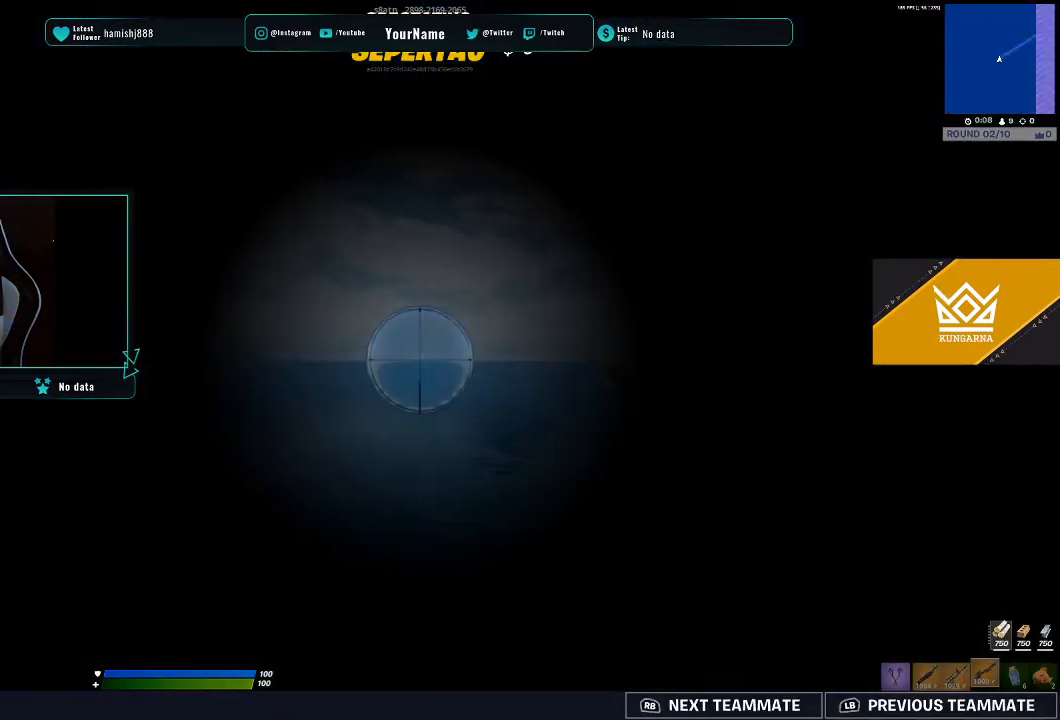
{"buttons": [], "left_stick": "center", "right_stick": "center", "events": [[67, "DPAD_RIGHT", "down"], [167, "DPAD_RIGHT", "up"], [283, "DPAD_RIGHT", "down"], [400, "DPAD_RIGHT", "up"]]}
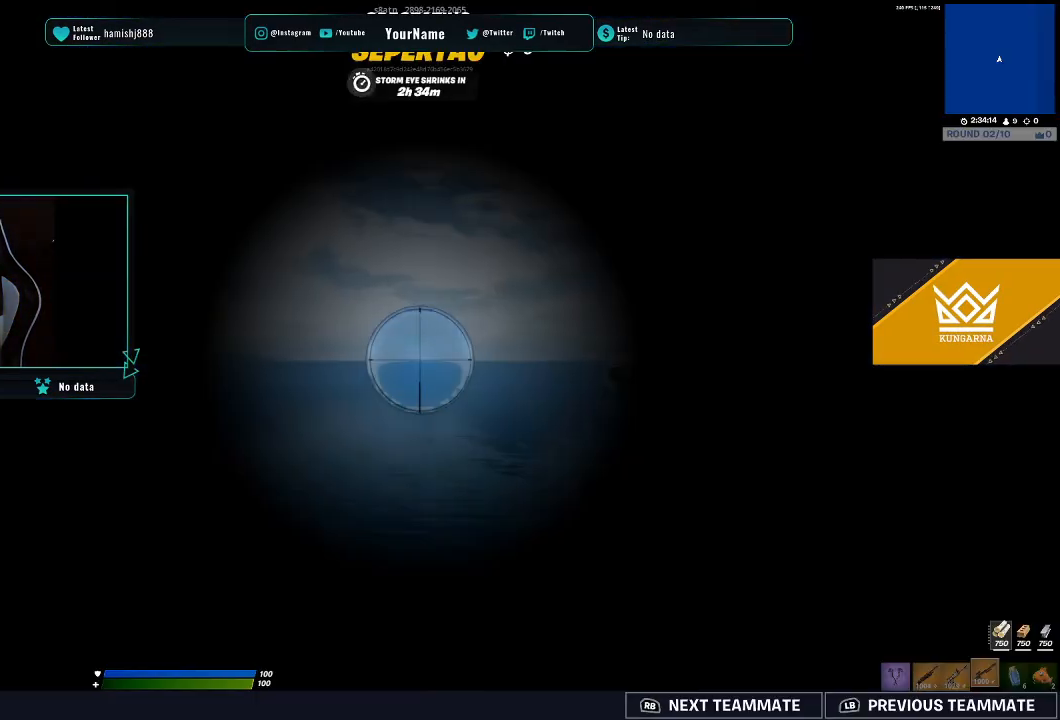
{"buttons": ["DPAD_RIGHT"], "left_stick": "center", "right_stick": "center", "events": [[17, "DPAD_RIGHT", "down"], [133, "DPAD_RIGHT", "up"], [250, "DPAD_RIGHT", "down"], [350, "DPAD_RIGHT", "up"], [467, "DPAD_RIGHT", "down"]]}
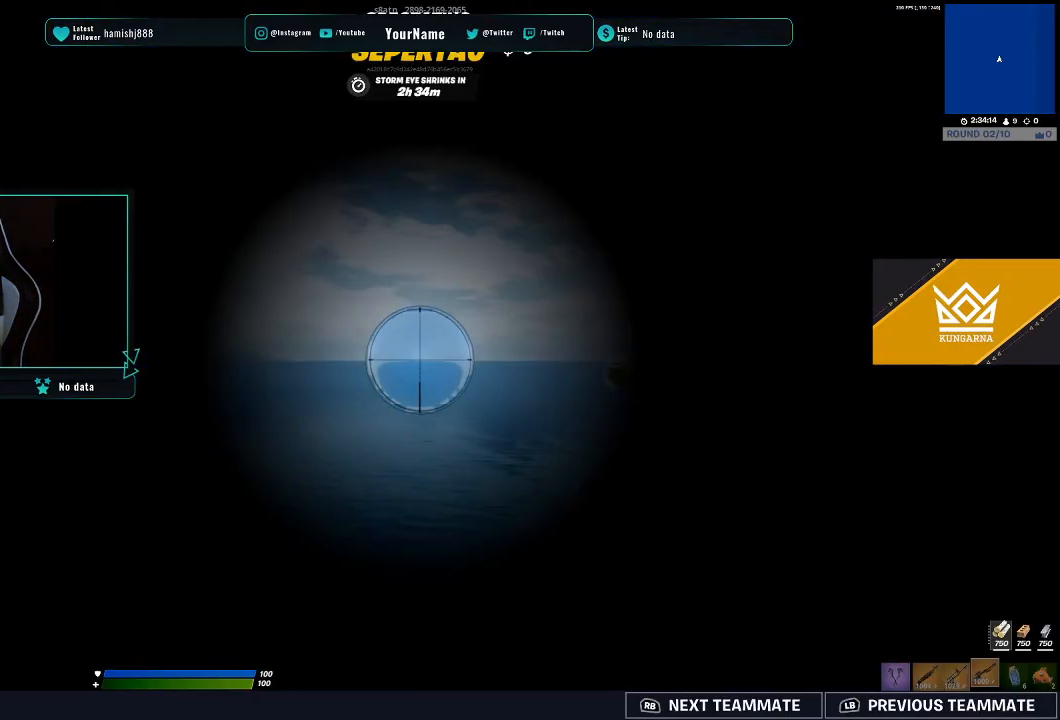
{"buttons": ["DPAD_RIGHT"], "left_stick": "center", "right_stick": "center", "events": [[83, "DPAD_RIGHT", "up"], [217, "DPAD_RIGHT", "down"], [300, "DPAD_RIGHT", "up"], [433, "DPAD_RIGHT", "down"]]}
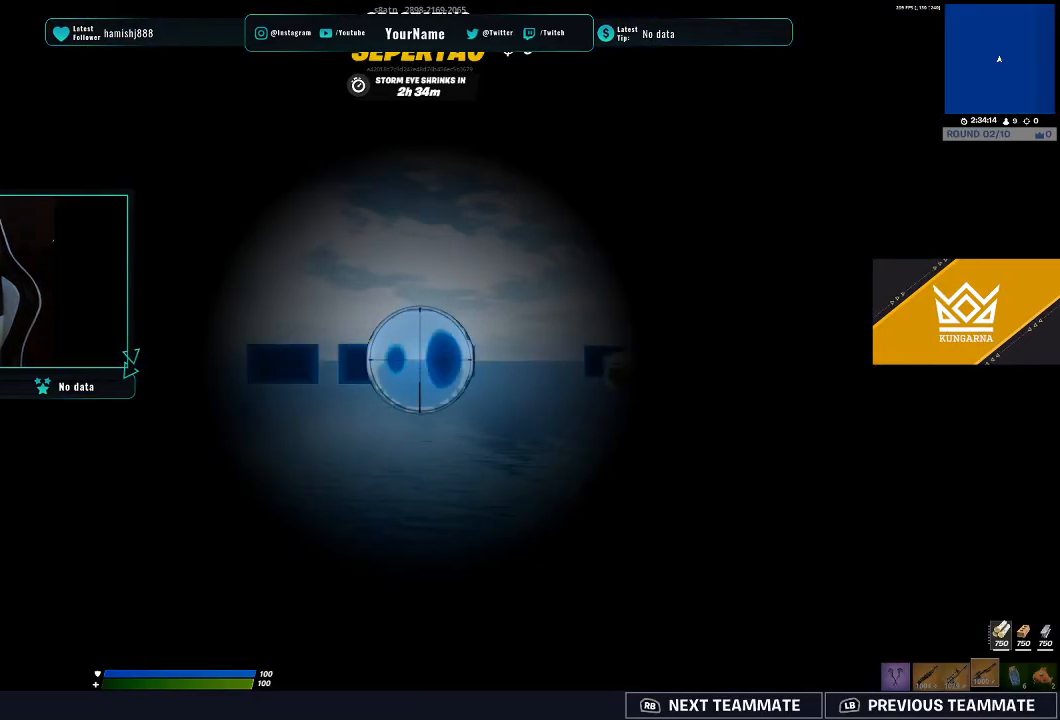
{"buttons": [], "left_stick": "center", "right_stick": "center", "events": [[33, "DPAD_RIGHT", "up"], [150, "DPAD_RIGHT", "down"], [250, "DPAD_RIGHT", "up"], [350, "DPAD_RIGHT", "down"], [467, "DPAD_RIGHT", "up"]]}
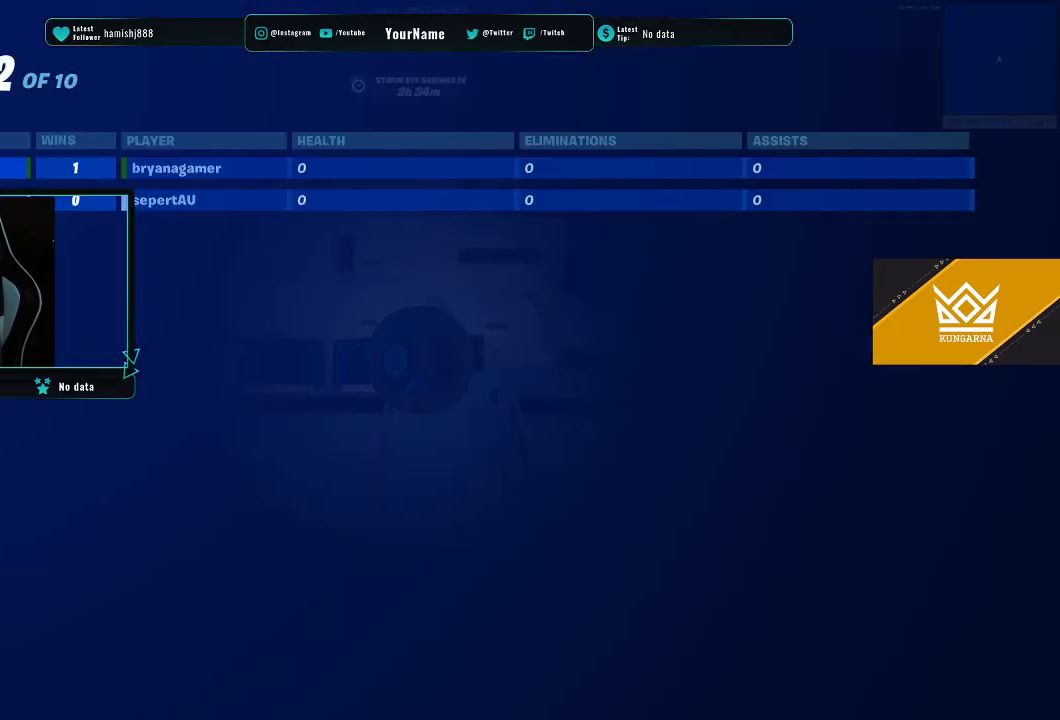
{"buttons": ["DPAD_RIGHT"], "left_stick": "center", "right_stick": "center", "events": [[83, "DPAD_RIGHT", "down"], [183, "DPAD_RIGHT", "up"], [283, "DPAD_RIGHT", "down"], [400, "DPAD_RIGHT", "up"], [500, "DPAD_RIGHT", "down"]]}
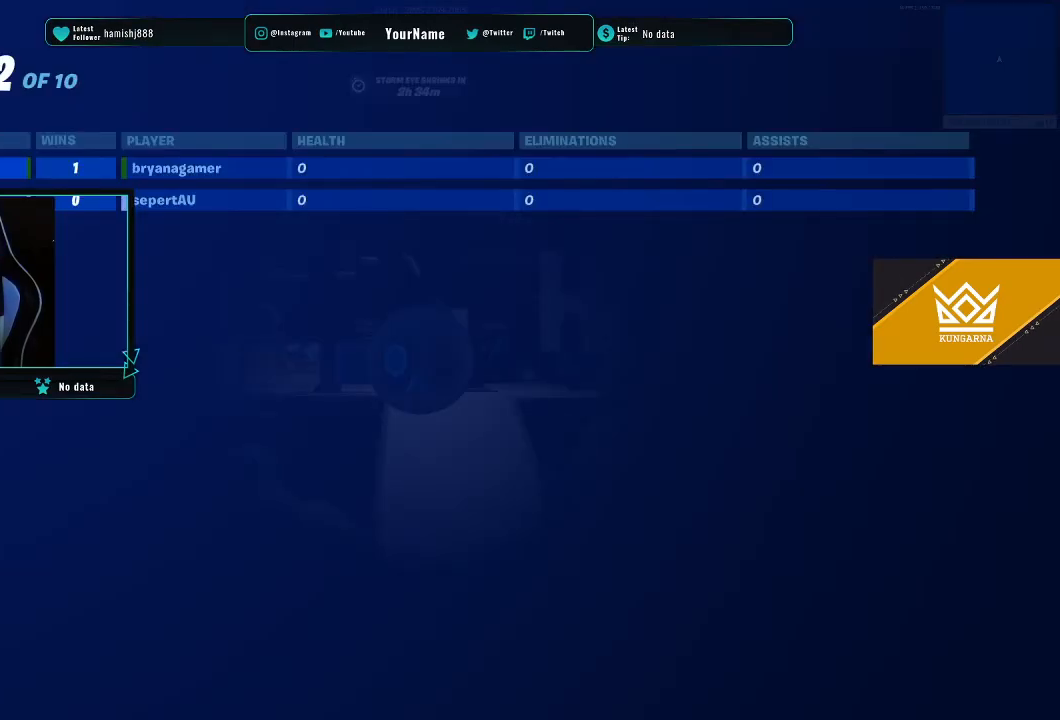
{"buttons": ["DPAD_RIGHT"], "left_stick": "center", "right_stick": "center", "events": [[83, "DPAD_RIGHT", "up"], [233, "DPAD_RIGHT", "down"], [333, "DPAD_RIGHT", "up"], [467, "DPAD_RIGHT", "down"]]}
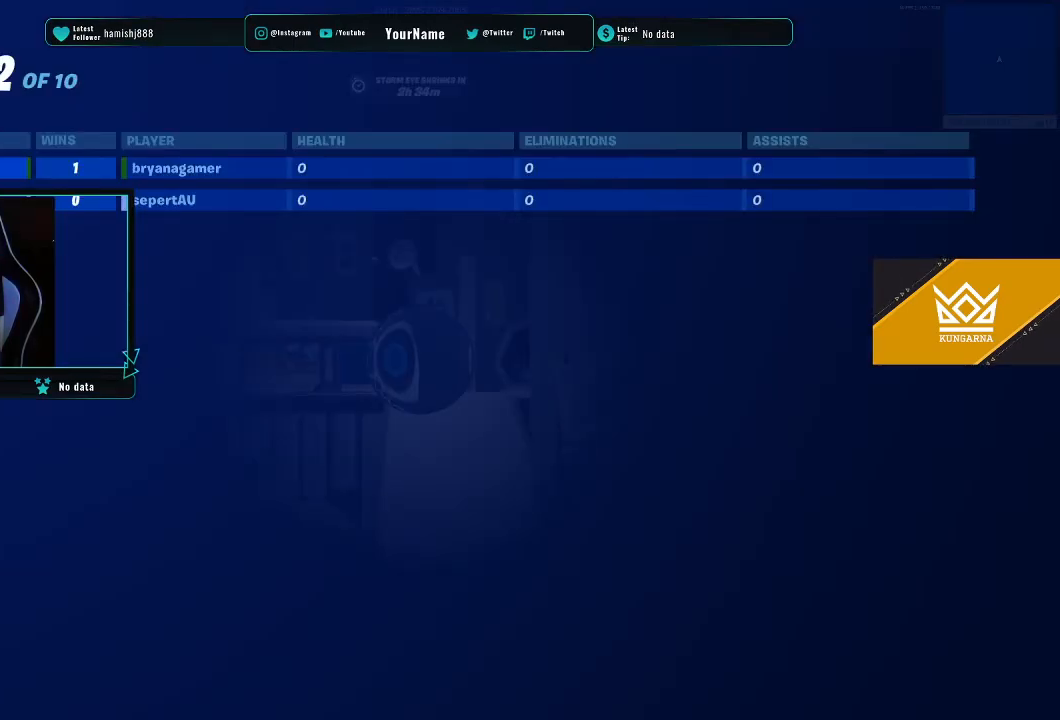
{"buttons": [], "left_stick": "center", "right_stick": "center", "events": [[83, "DPAD_RIGHT", "up"], [217, "DPAD_RIGHT", "down"], [300, "DPAD_RIGHT", "up"]]}
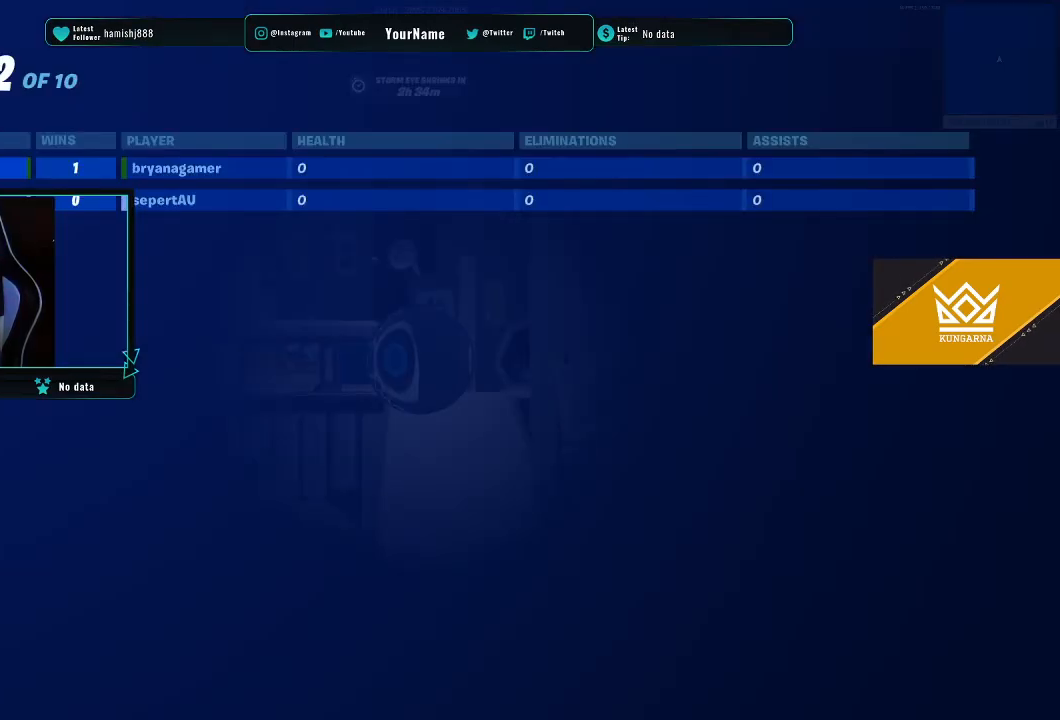
{"buttons": [], "left_stick": "center", "right_stick": "center", "events": [[150, "DPAD_RIGHT", "down"], [283, "DPAD_RIGHT", "up"]]}
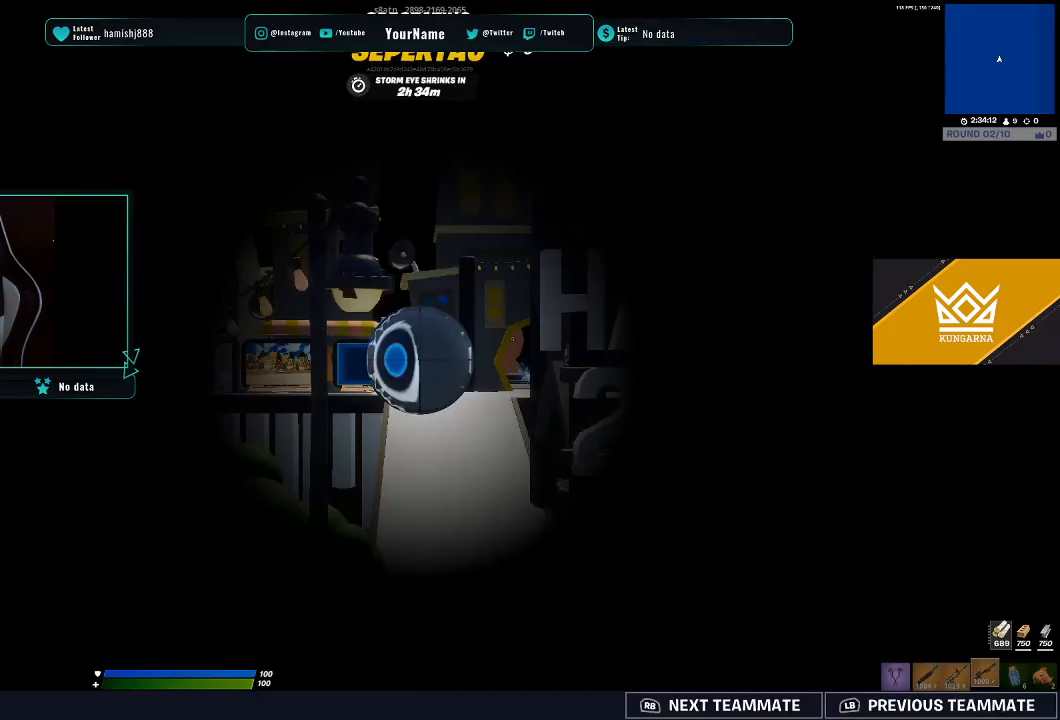
{"buttons": [], "left_stick": "center", "right_stick": "center", "events": []}
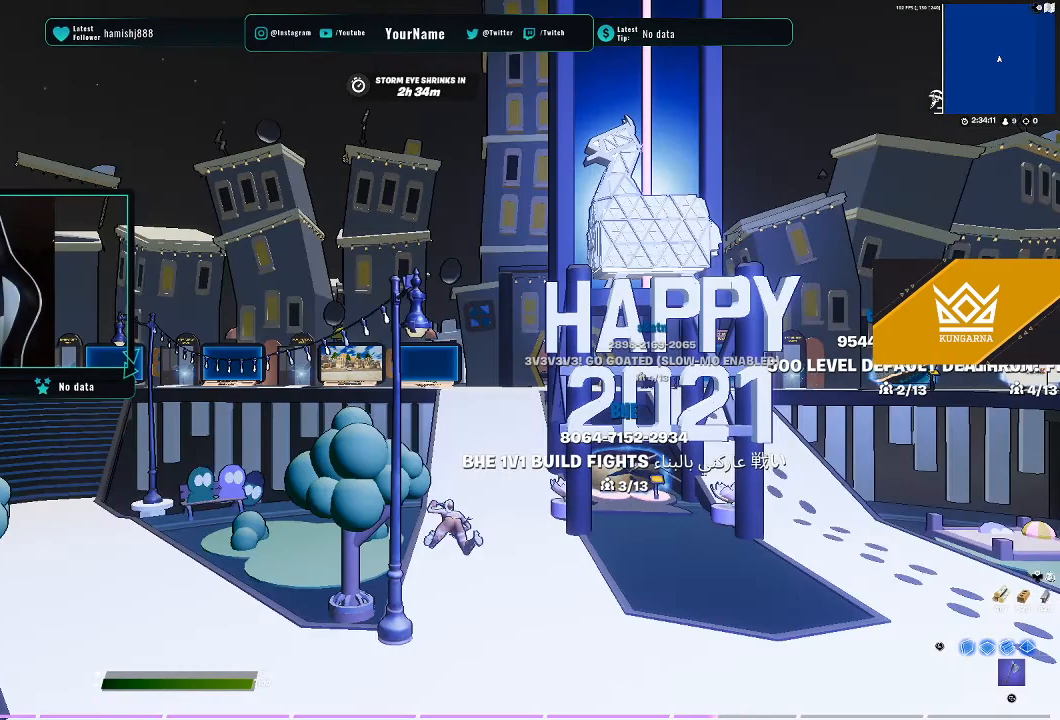
{"buttons": [], "left_stick": "up-right", "right_stick": "right", "events": [[100, "left_stick", "right"], [317, "left_stick", "up-right"], [317, "right_stick", "right"]]}
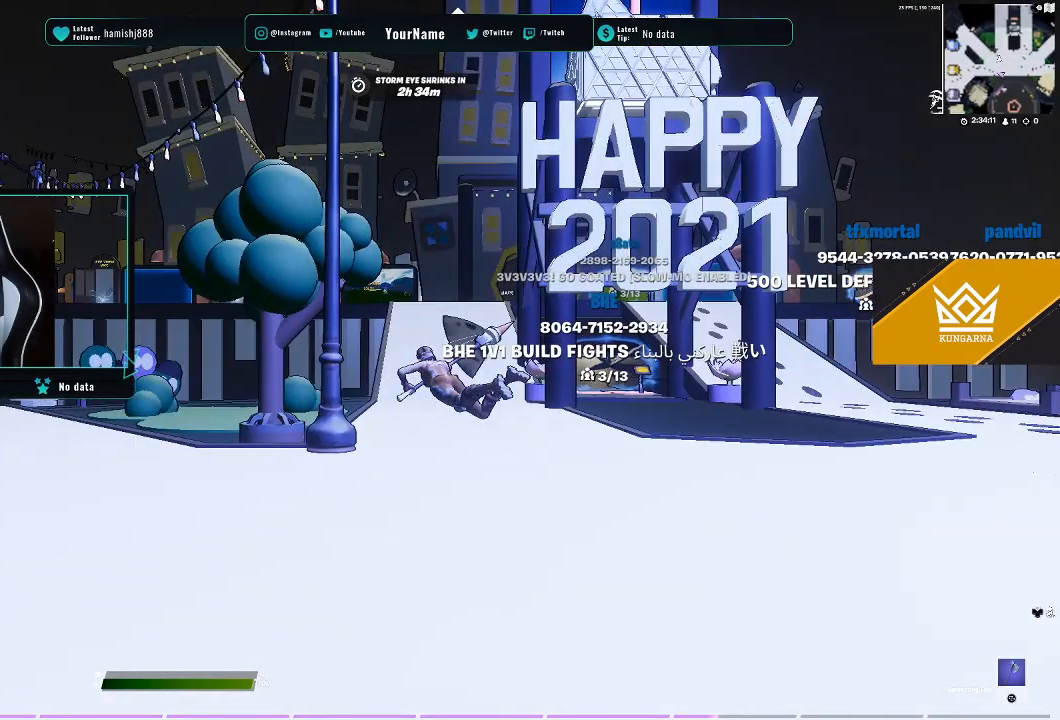
{"buttons": [], "left_stick": "up-right", "right_stick": "center", "events": [[417, "right_stick", "center"]]}